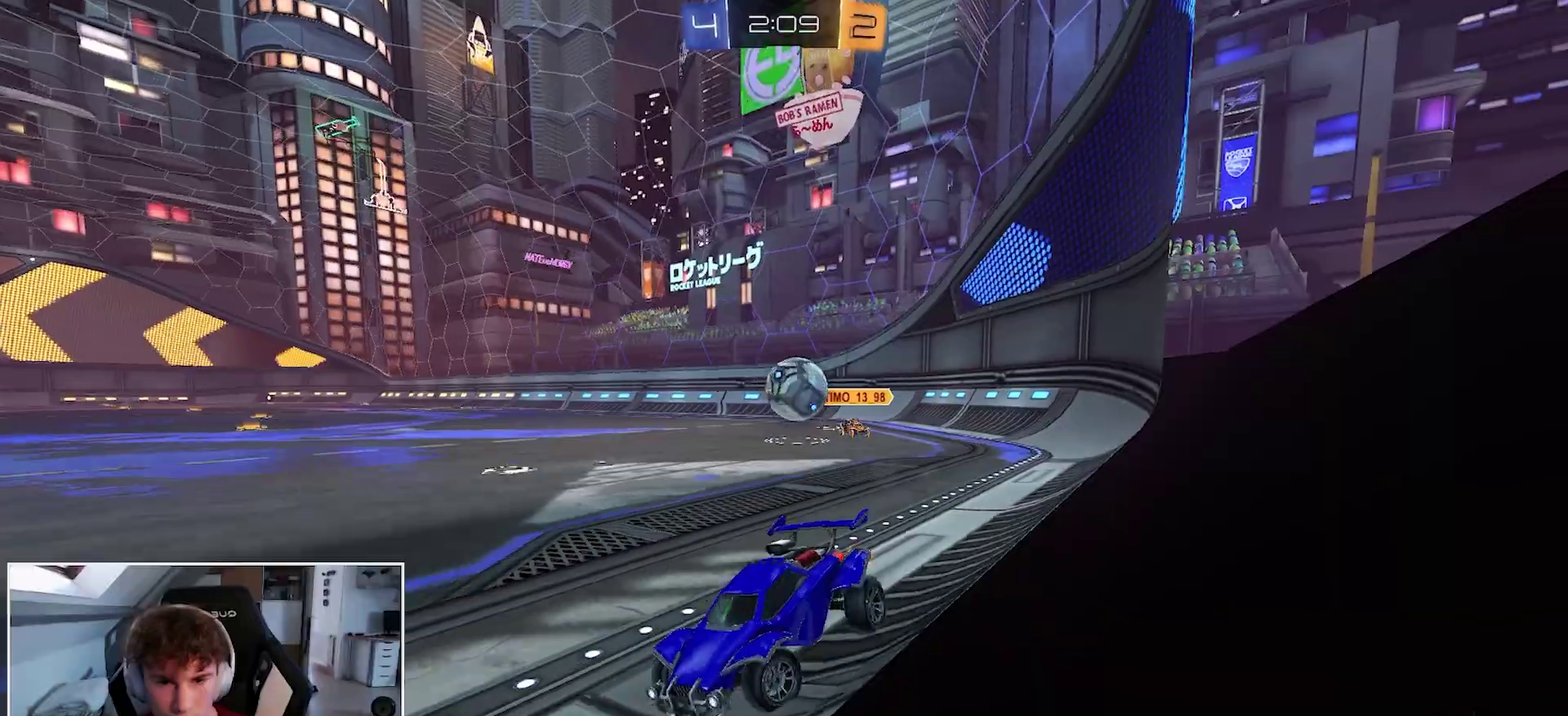
Gameplay with a controller (Xbox layout); each line is a JSON object with the inputs held at the frame after it. "events" lists button and stick changes between this image and that frame as [ms after this image, input, new state], when the widget could be followed in between. Not read: left_stick.
{"buttons": ["R1"], "right_stick": "center", "events": [[300, "L1", "up"], [317, "R1", "down"]]}
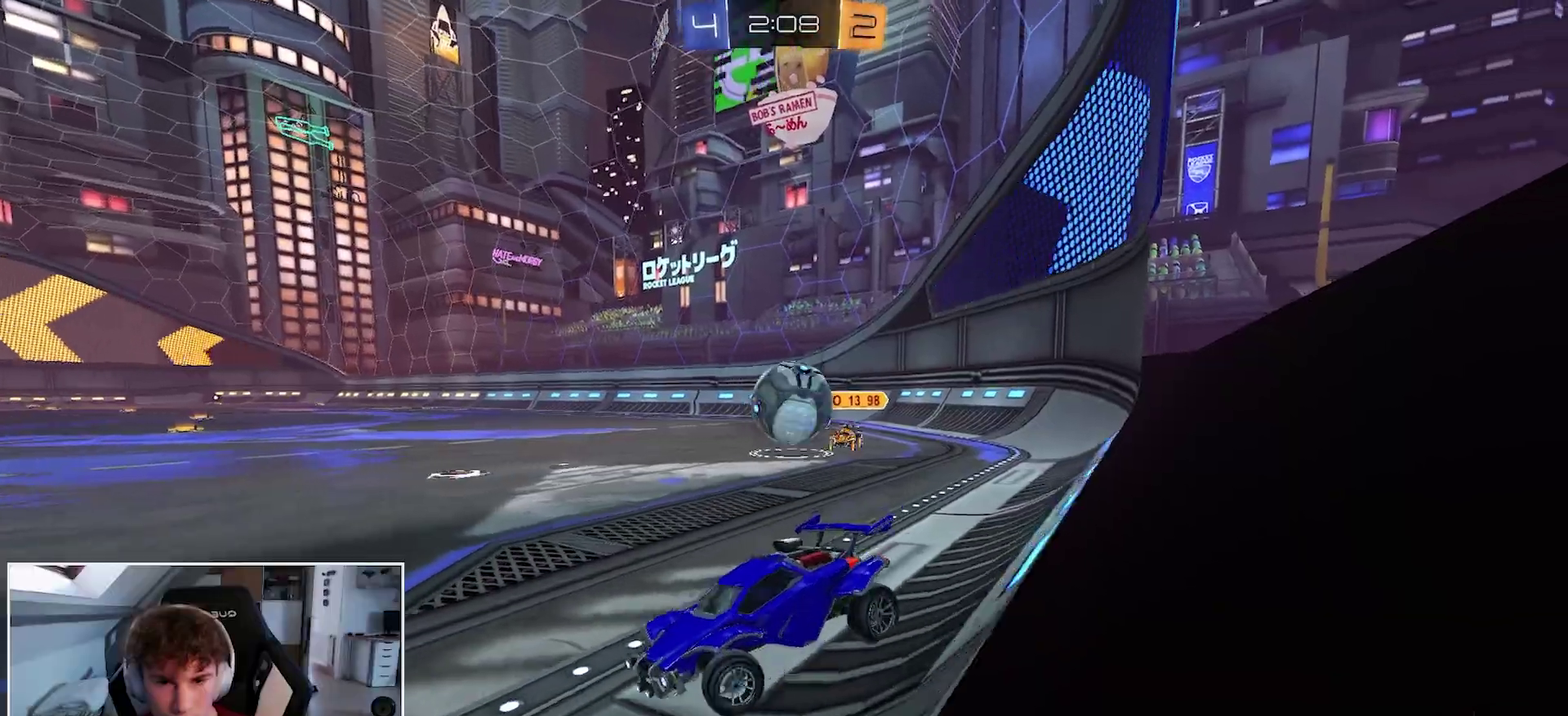
{"buttons": ["R1"], "right_stick": "center", "events": []}
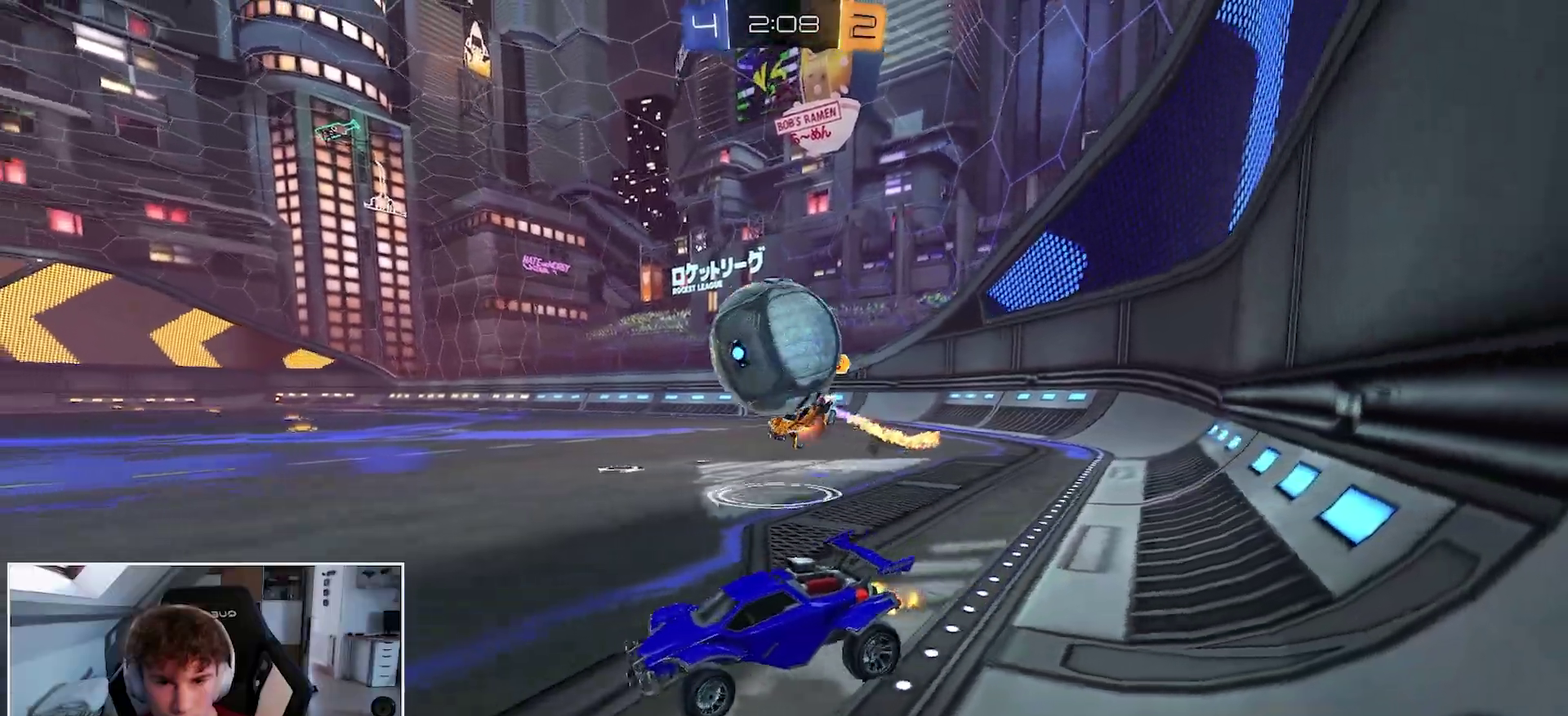
{"buttons": ["A", "B", "R1"], "right_stick": "center", "events": [[267, "B", "down"], [300, "A", "down"], [417, "A", "up"], [500, "A", "down"]]}
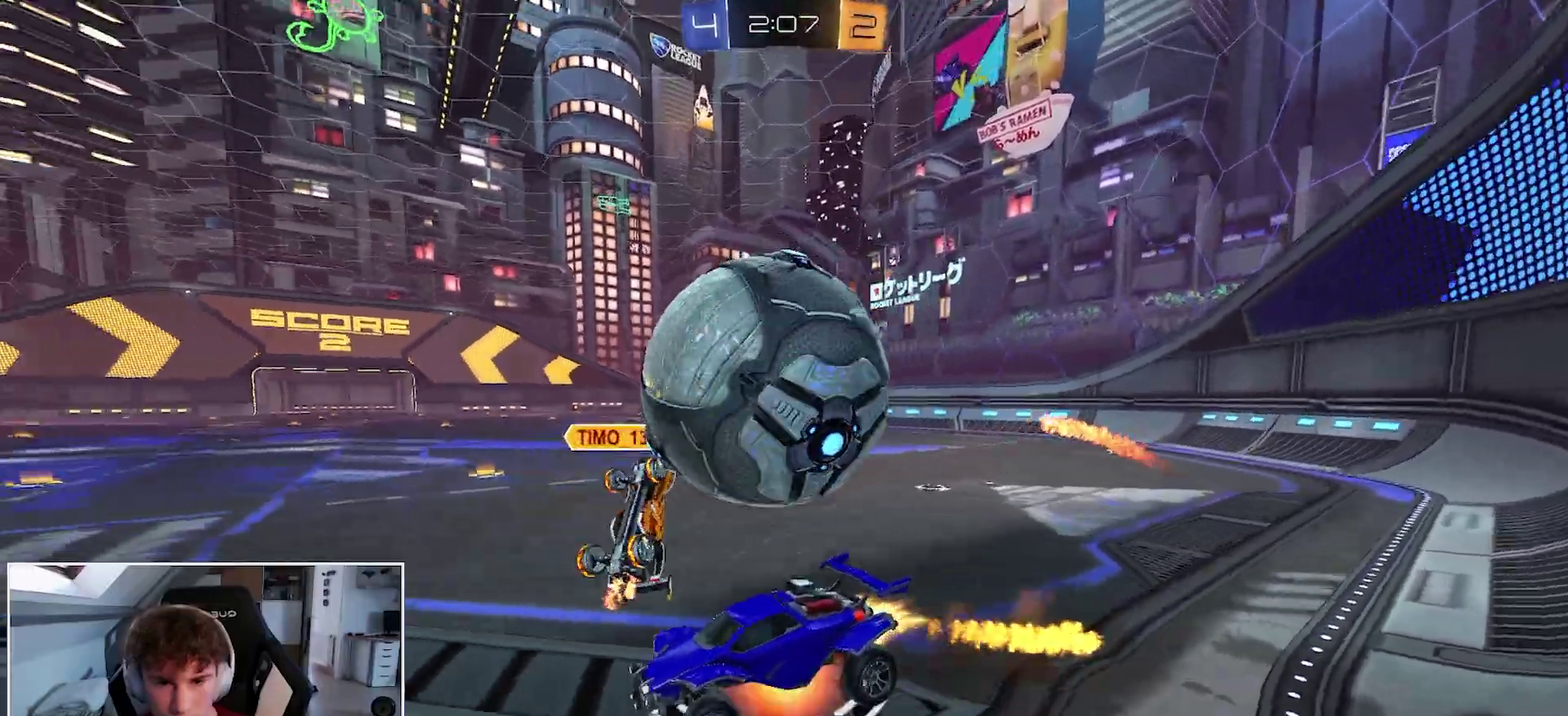
{"buttons": ["R1", "R2"], "right_stick": "center", "events": [[150, "A", "up"], [150, "B", "up"], [167, "R2", "down"]]}
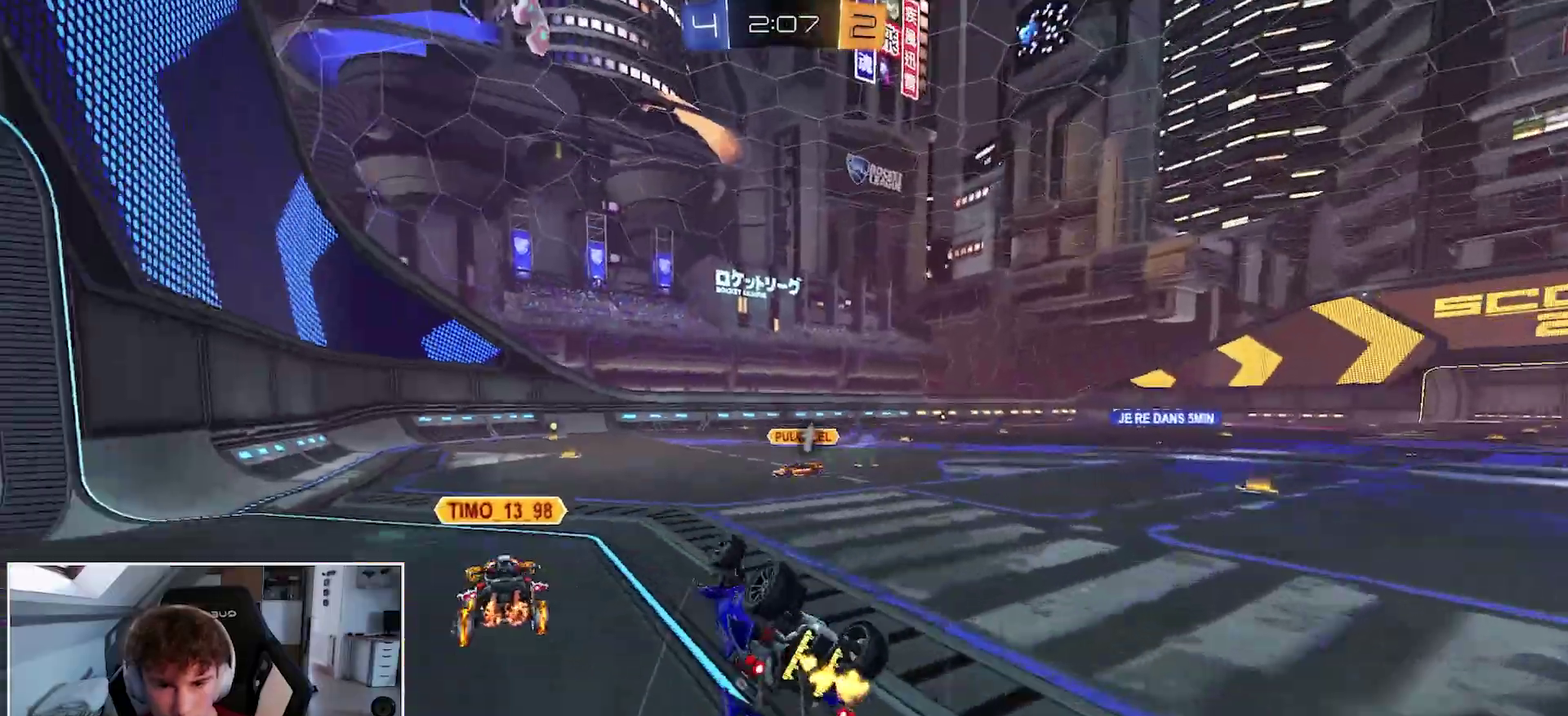
{"buttons": ["R1"], "right_stick": "center", "events": [[250, "R2", "up"]]}
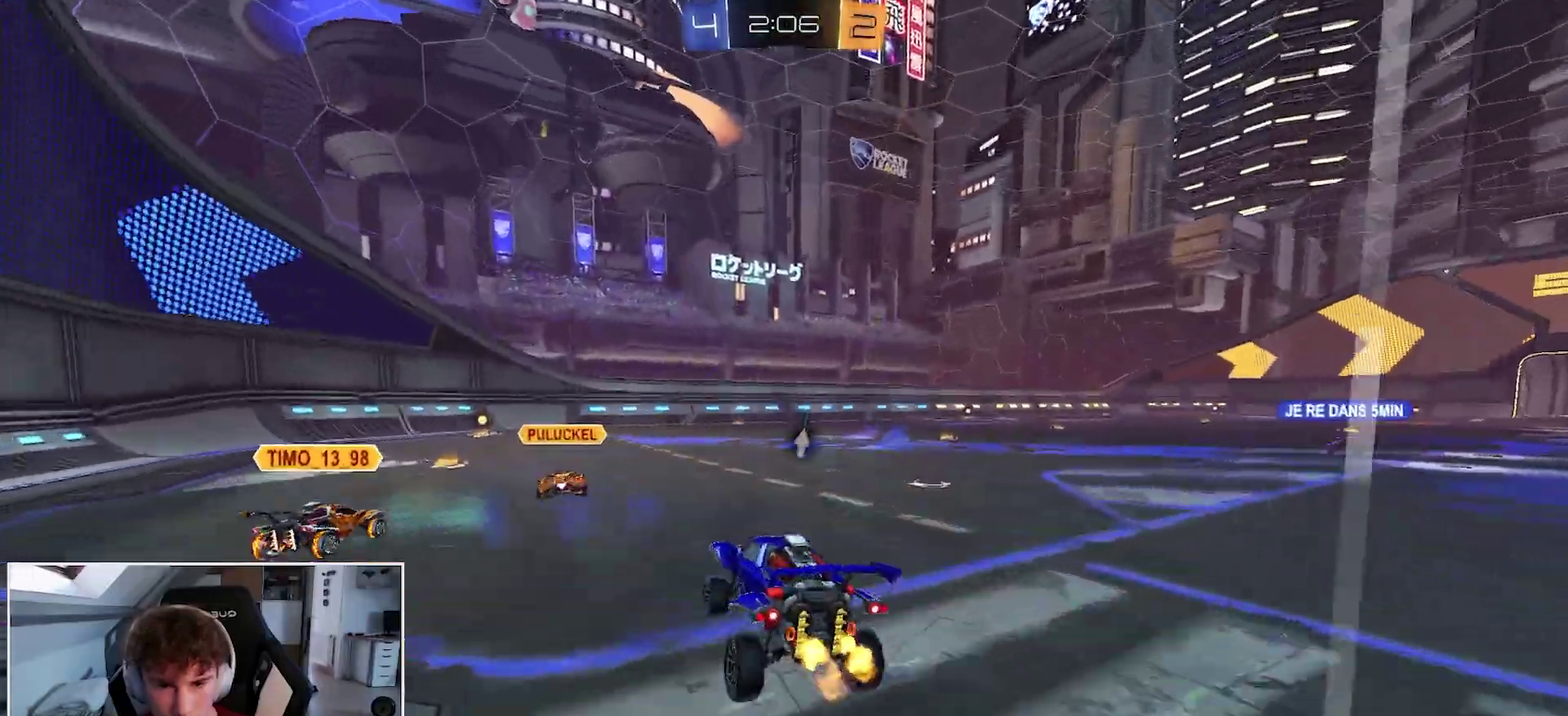
{"buttons": ["R1"], "right_stick": "center", "events": []}
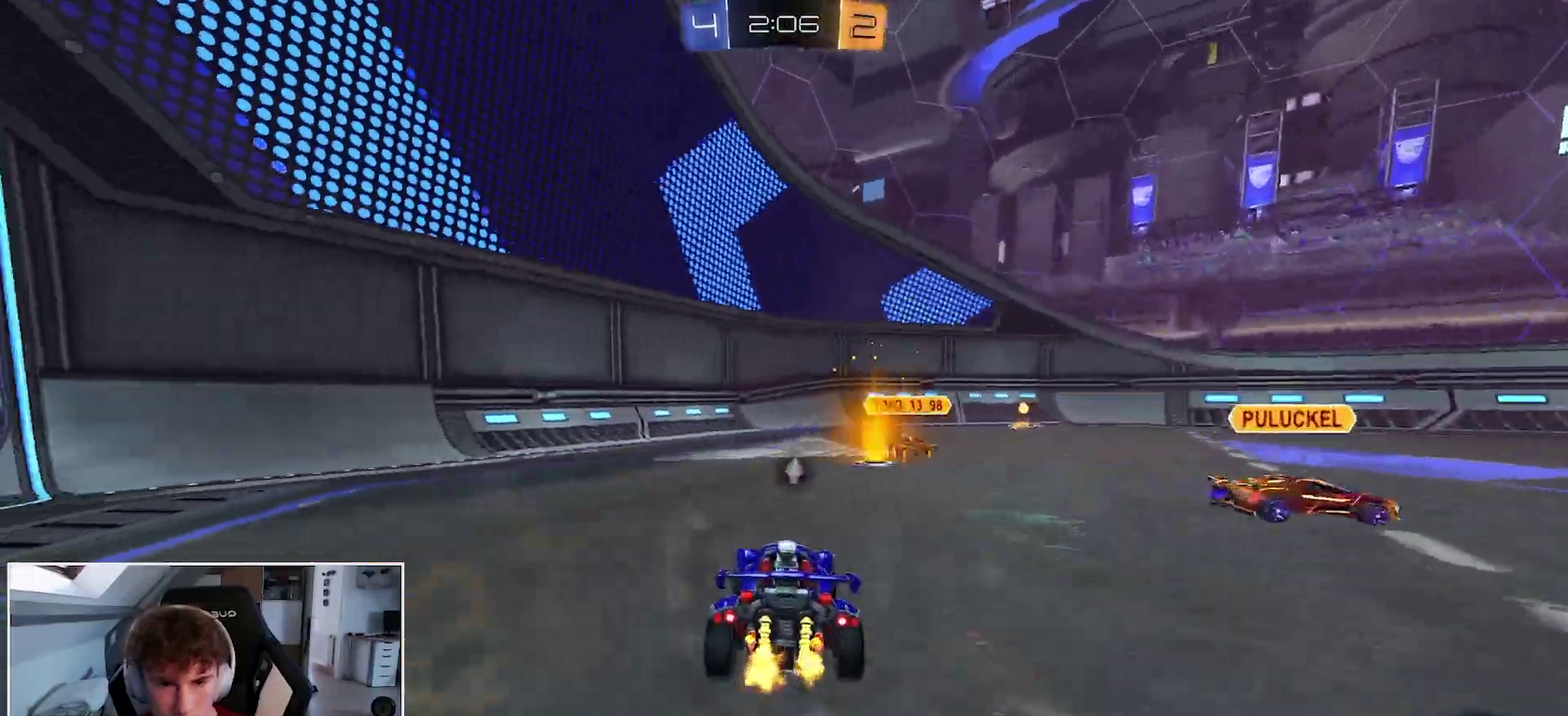
{"buttons": ["R1"], "right_stick": "center", "events": [[167, "Y", "down"], [317, "Y", "up"]]}
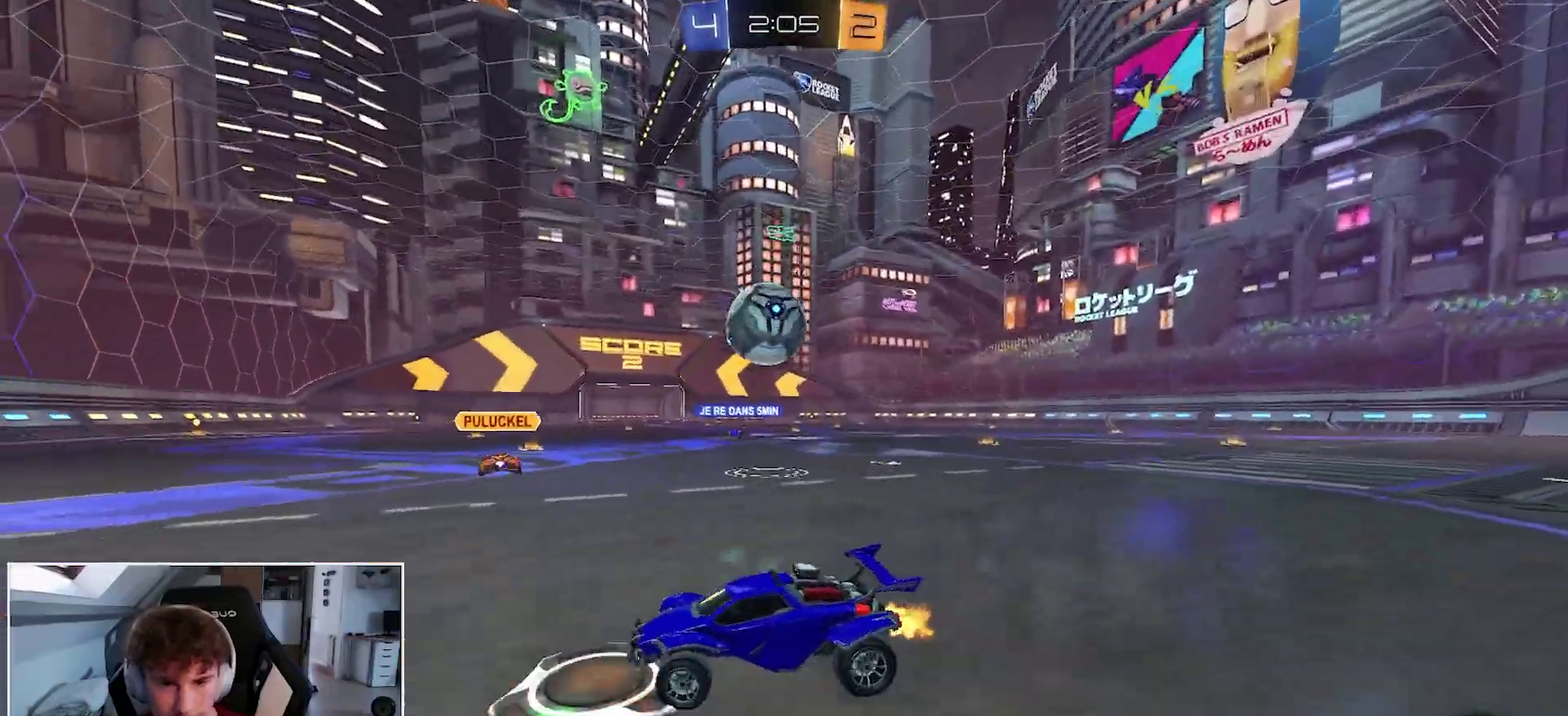
{"buttons": ["R1"], "right_stick": "center", "events": [[217, "Y", "down"], [333, "Y", "up"]]}
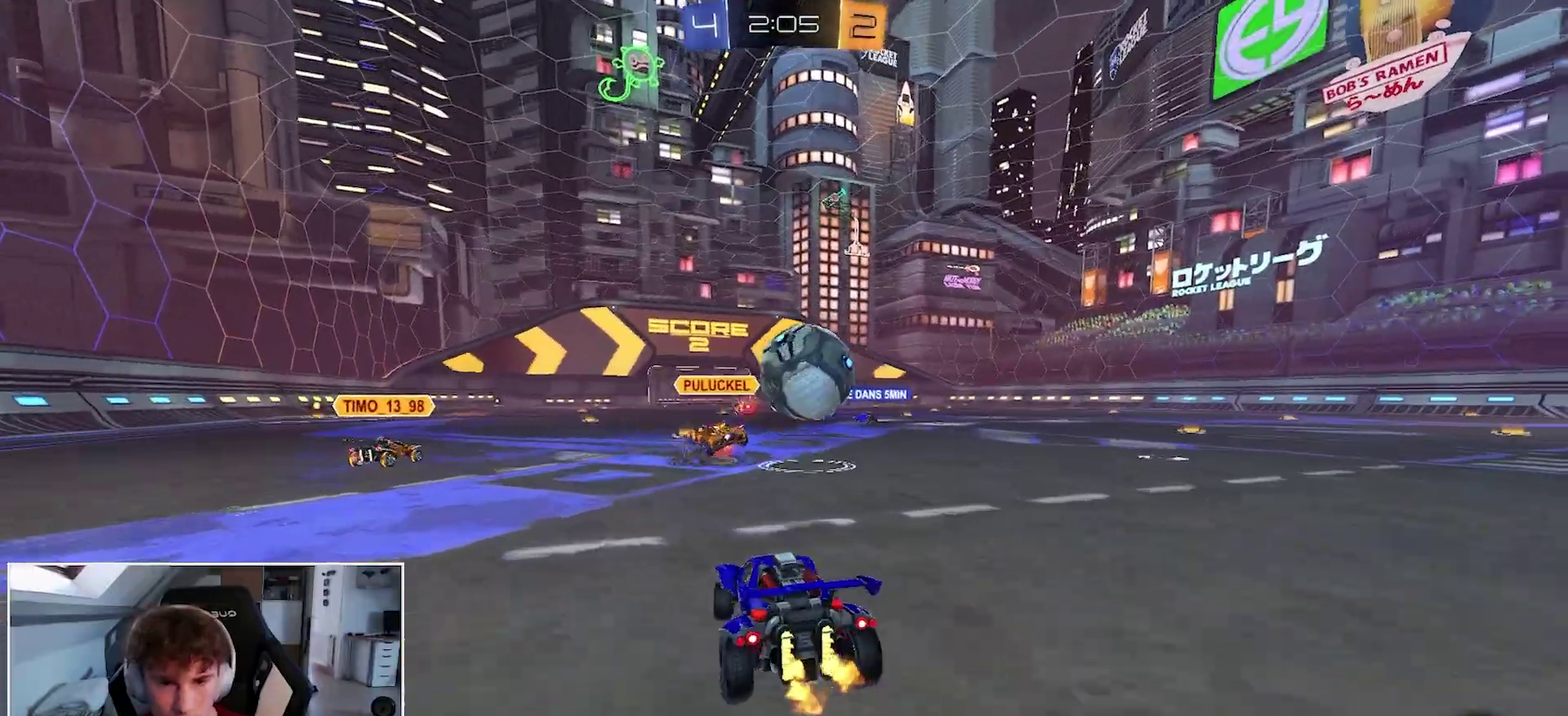
{"buttons": [], "right_stick": "center", "events": [[150, "R1", "up"]]}
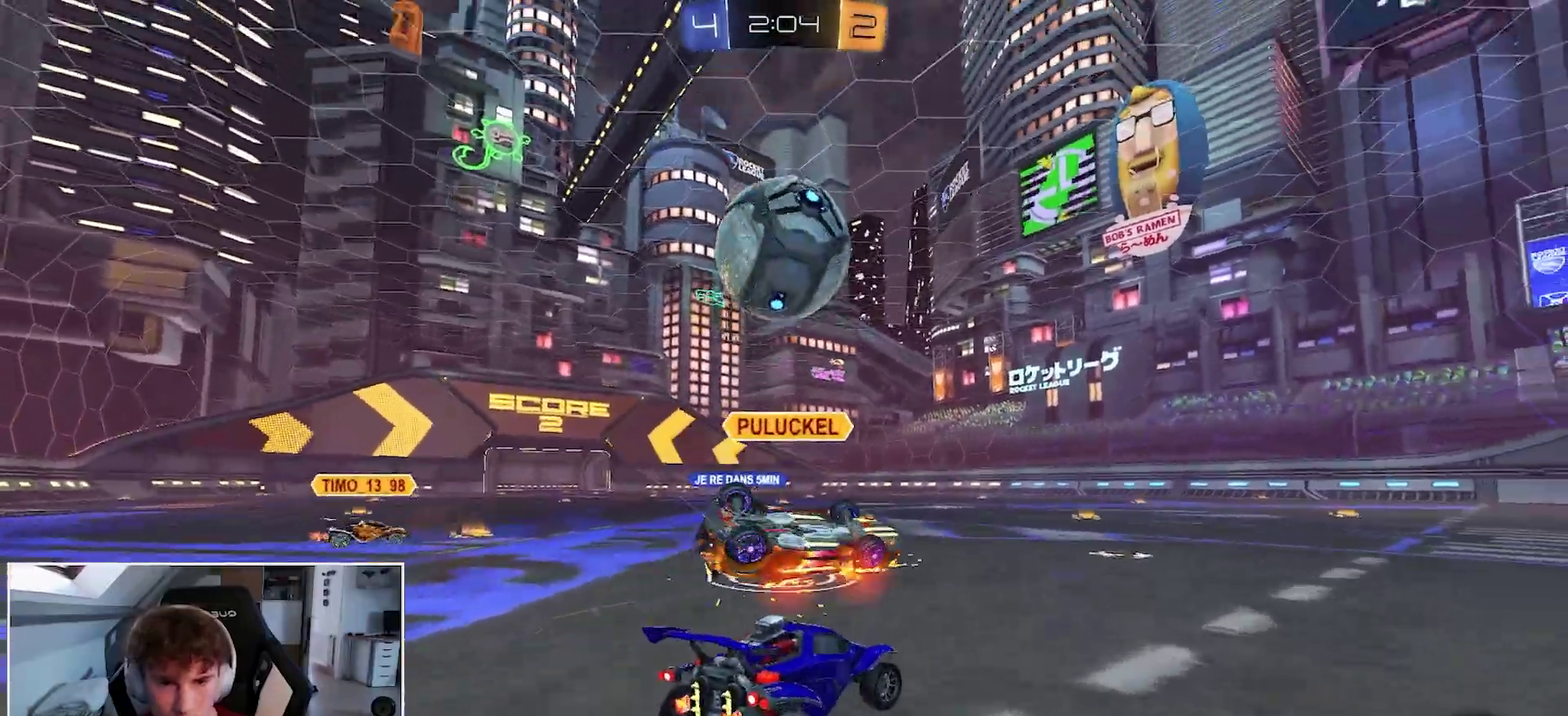
{"buttons": ["A", "R1"], "right_stick": "center", "events": [[200, "R1", "down"], [383, "A", "down"]]}
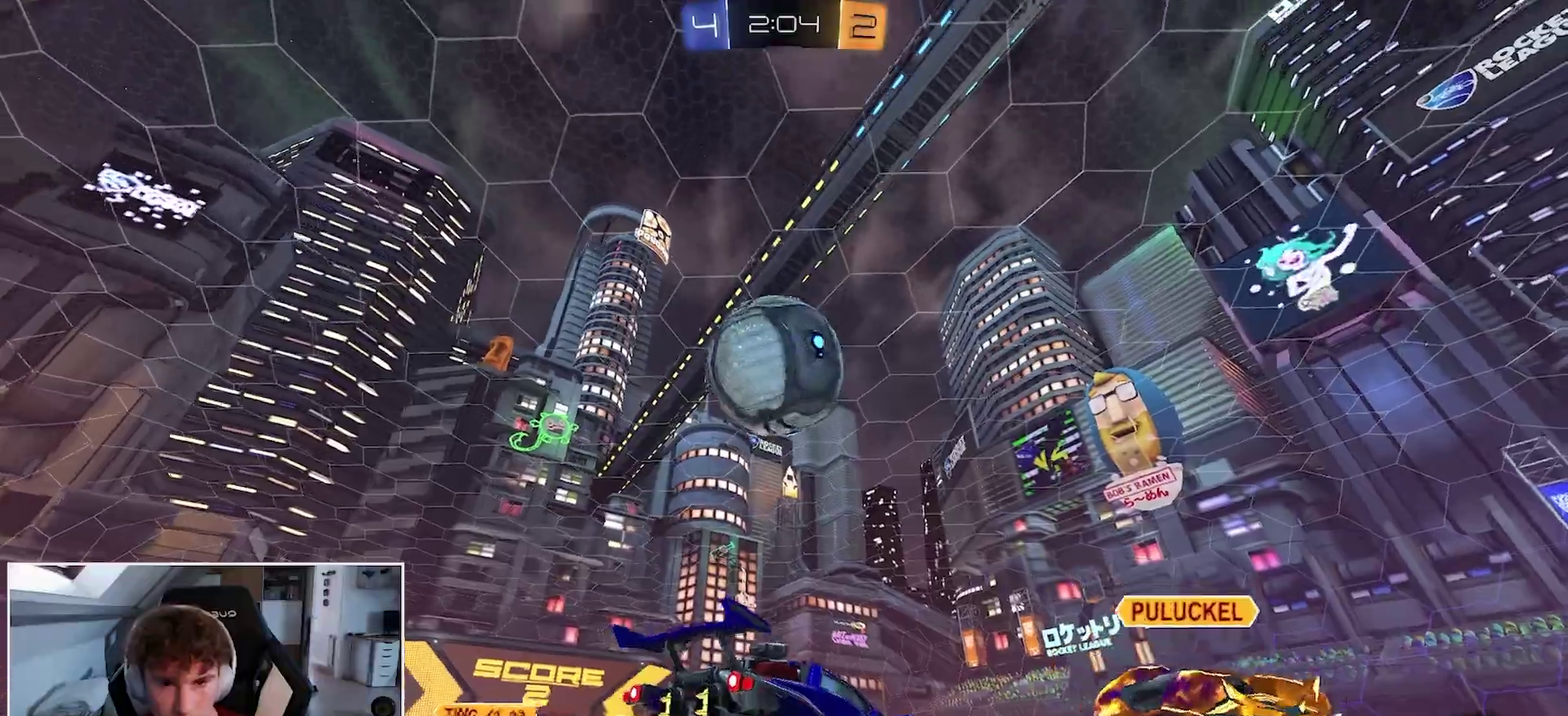
{"buttons": ["L2", "R1"], "right_stick": "center", "events": [[17, "R1", "up"], [33, "A", "up"], [83, "A", "down"], [200, "A", "up"], [267, "L2", "down"], [267, "R1", "down"], [283, "B", "down"], [450, "B", "up"]]}
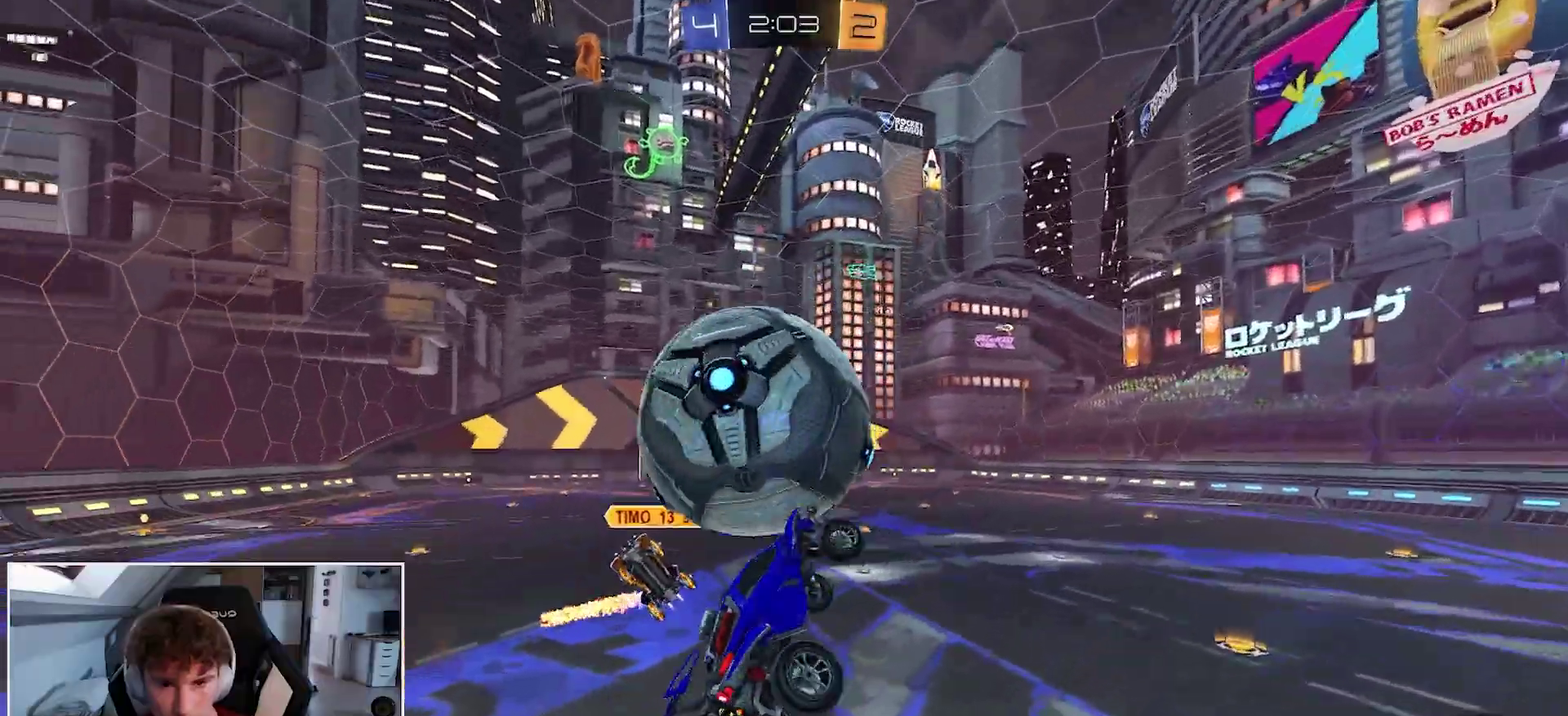
{"buttons": ["L2"], "right_stick": "center", "events": [[33, "R1", "up"]]}
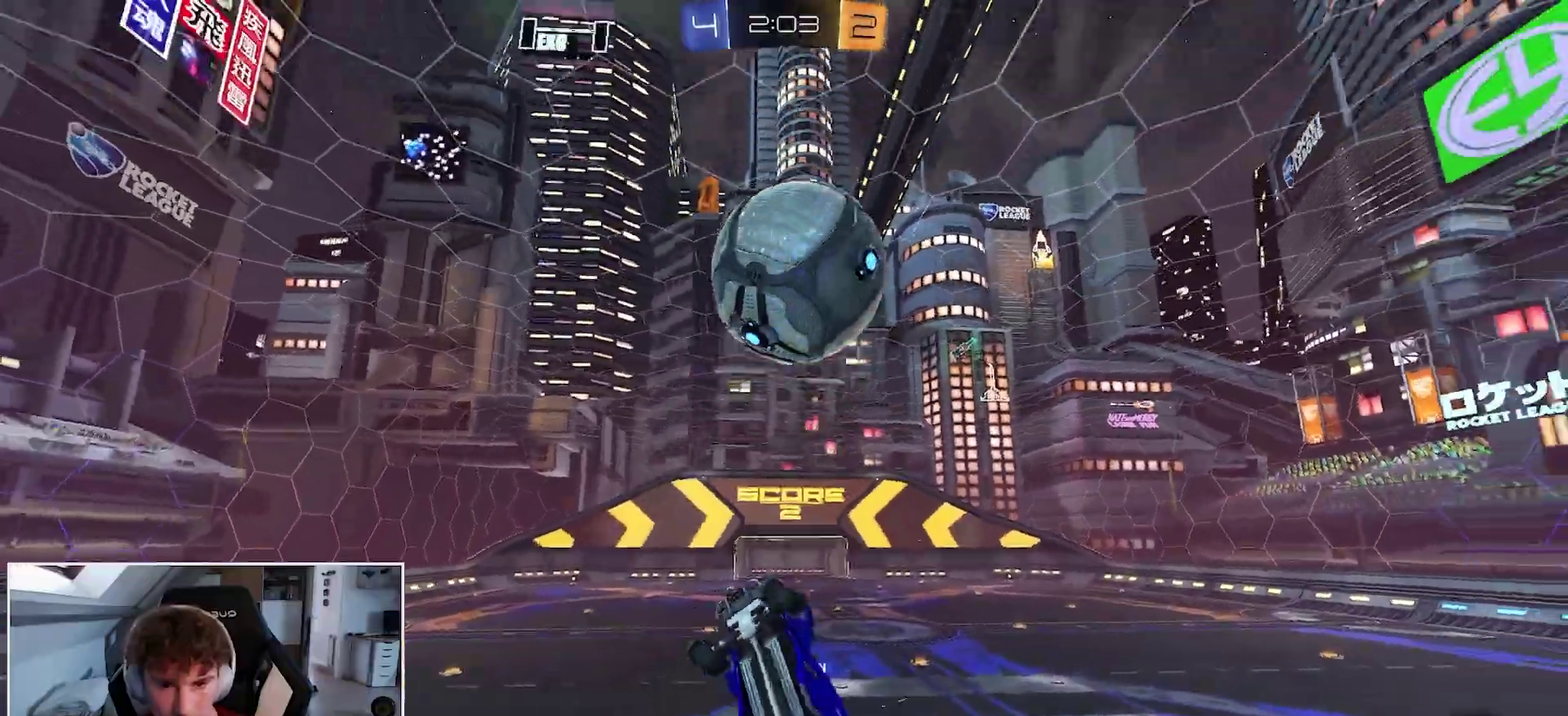
{"buttons": [], "right_stick": "center", "events": [[250, "L2", "up"]]}
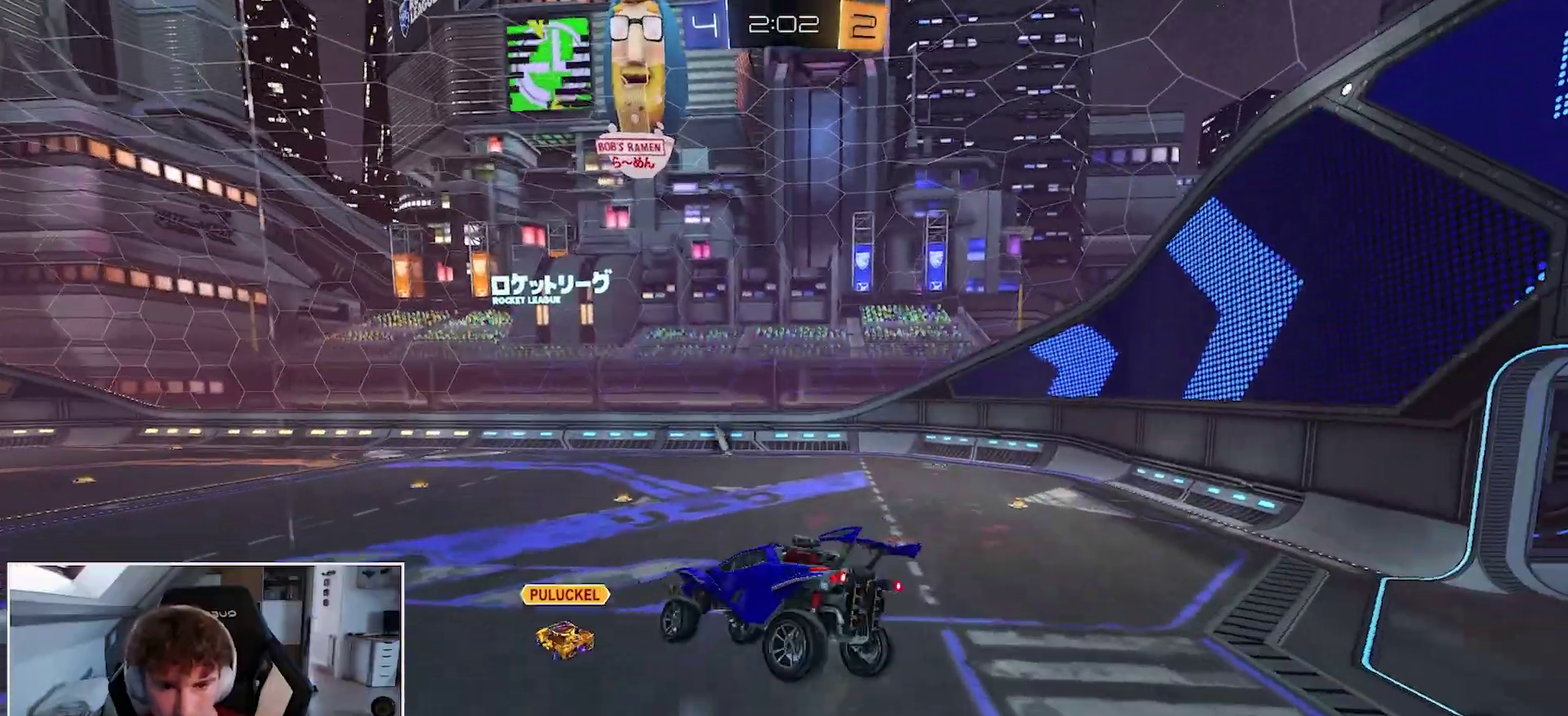
{"buttons": ["R1"], "right_stick": "center", "events": [[250, "R1", "down"]]}
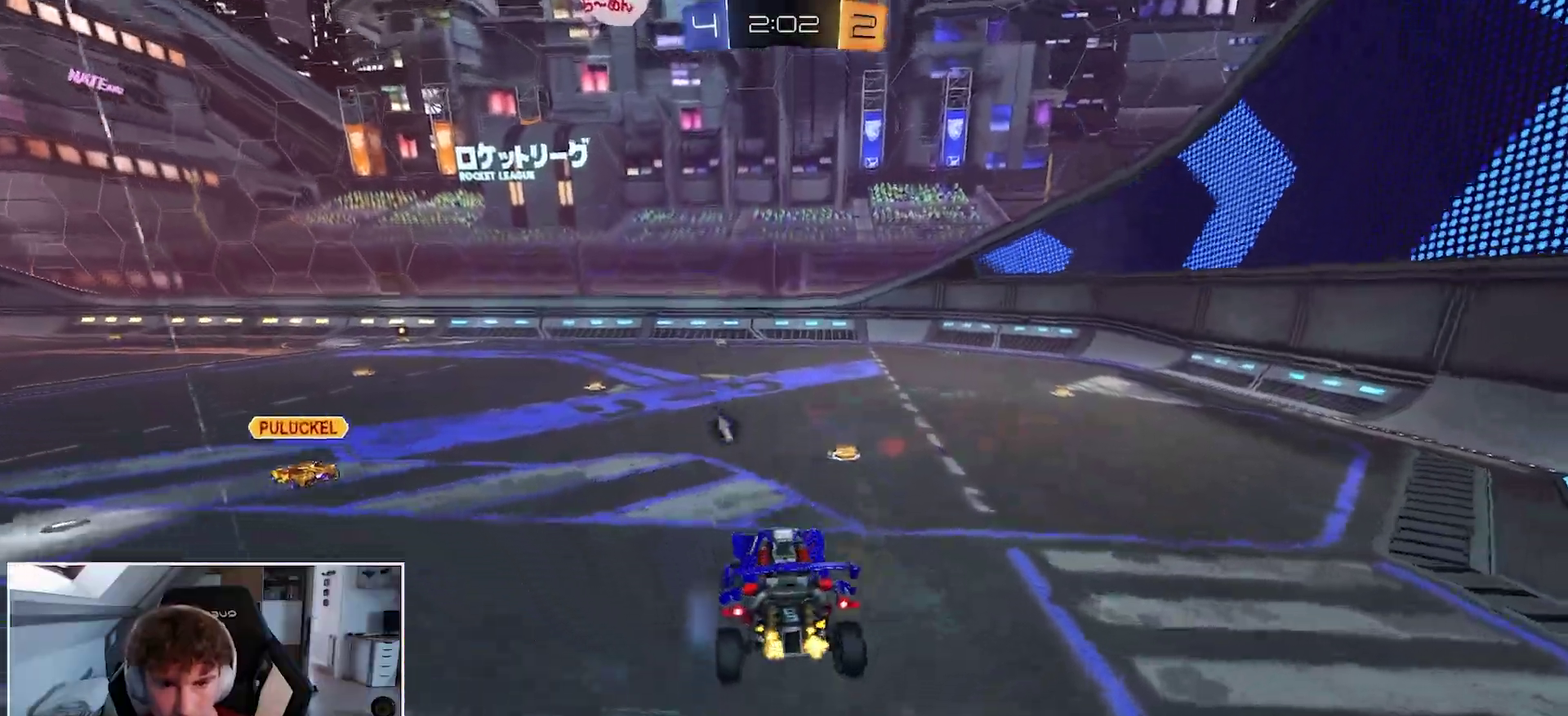
{"buttons": ["R1"], "right_stick": "center", "events": []}
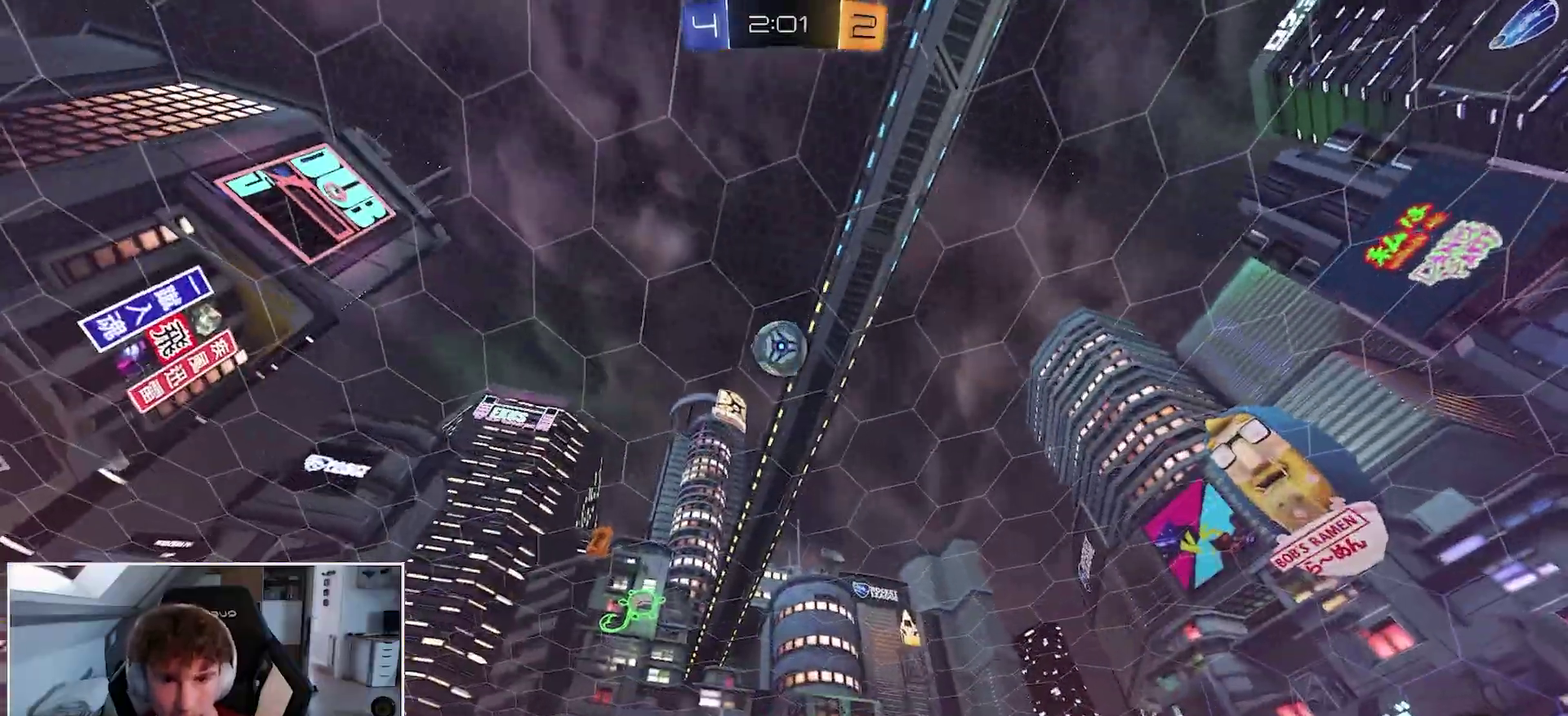
{"buttons": ["R1"], "right_stick": "center", "events": []}
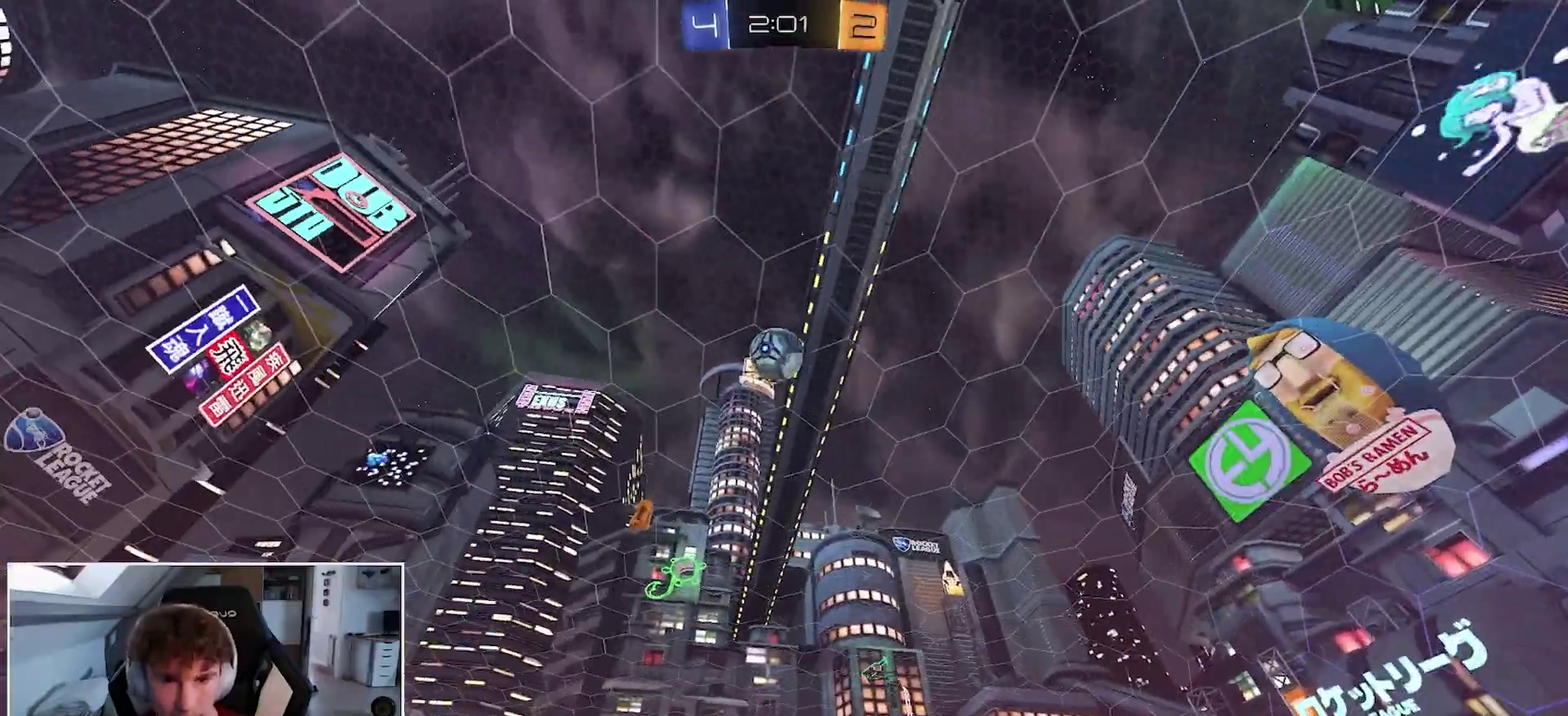
{"buttons": ["A", "R1"], "right_stick": "center", "events": [[467, "A", "down"]]}
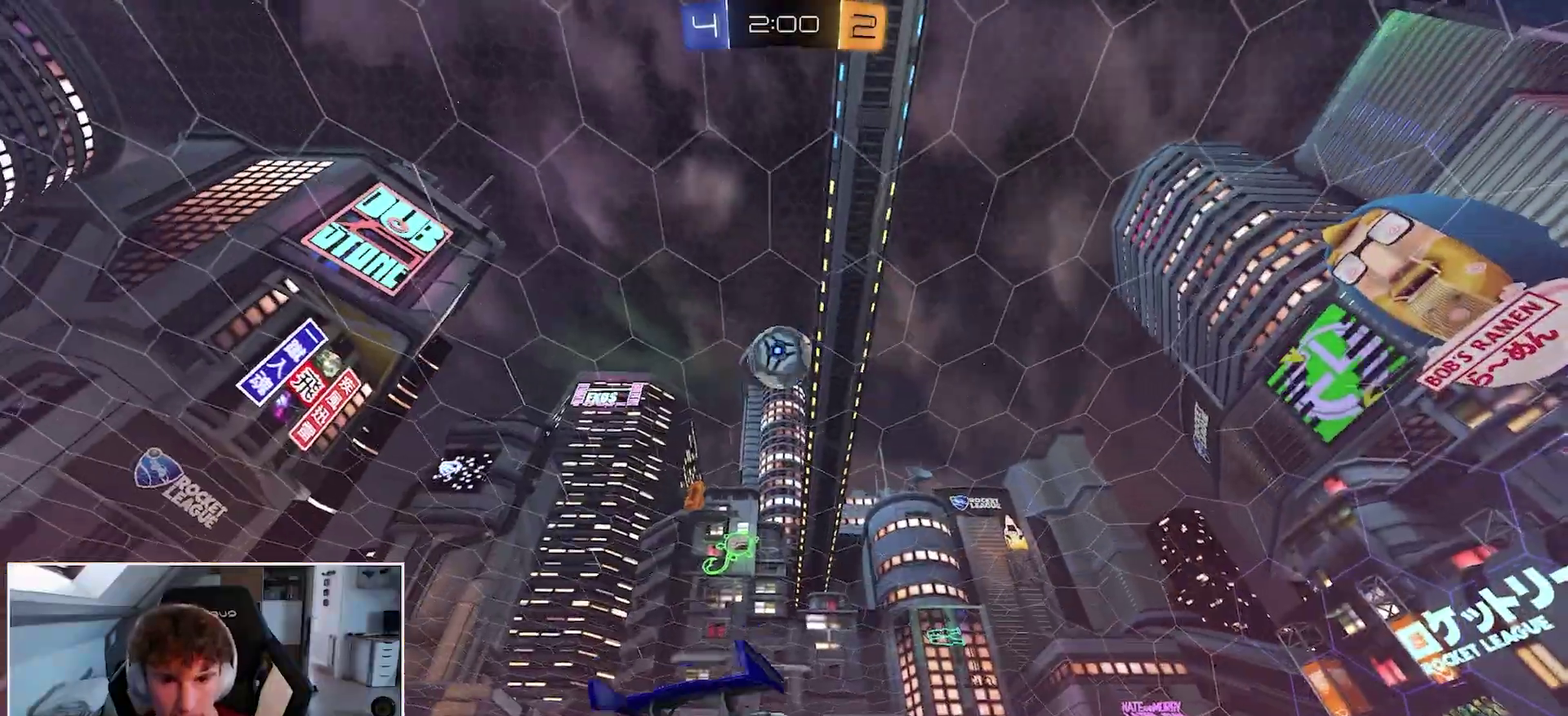
{"buttons": ["B", "R1"], "right_stick": "center", "events": [[200, "A", "up"], [233, "B", "down"]]}
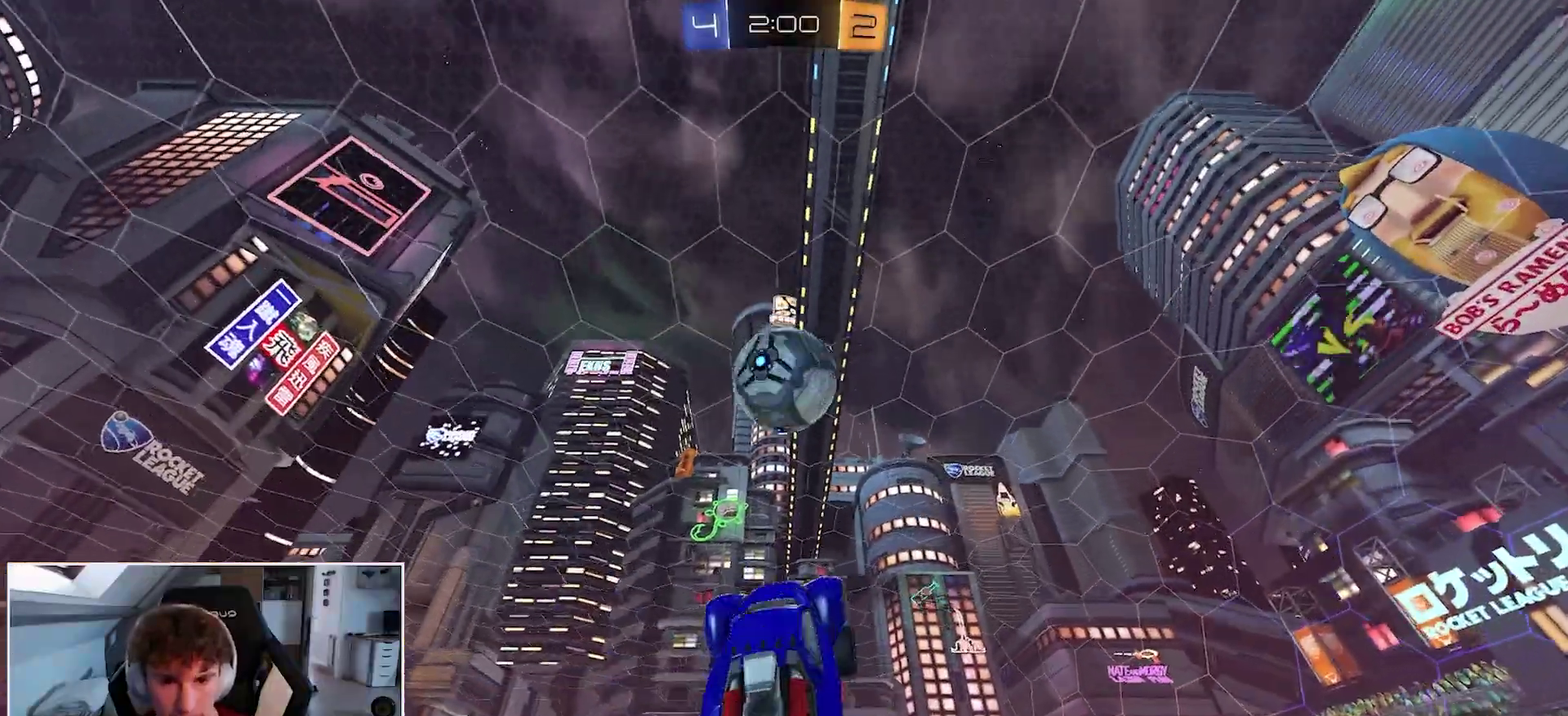
{"buttons": ["R1"], "right_stick": "center", "events": [[267, "A", "down"], [350, "B", "up"], [383, "A", "up"]]}
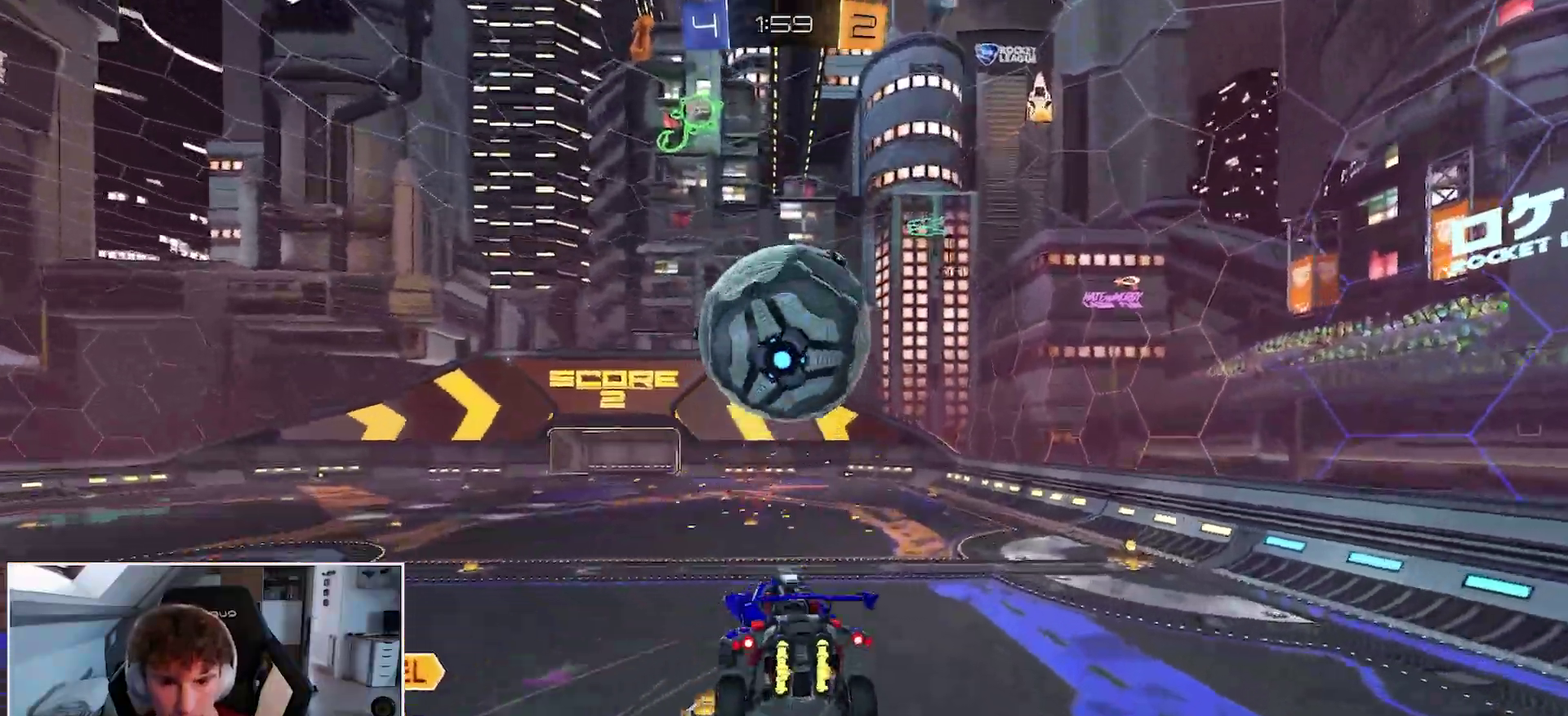
{"buttons": ["R1", "R2"], "right_stick": "center", "events": [[333, "R2", "down"]]}
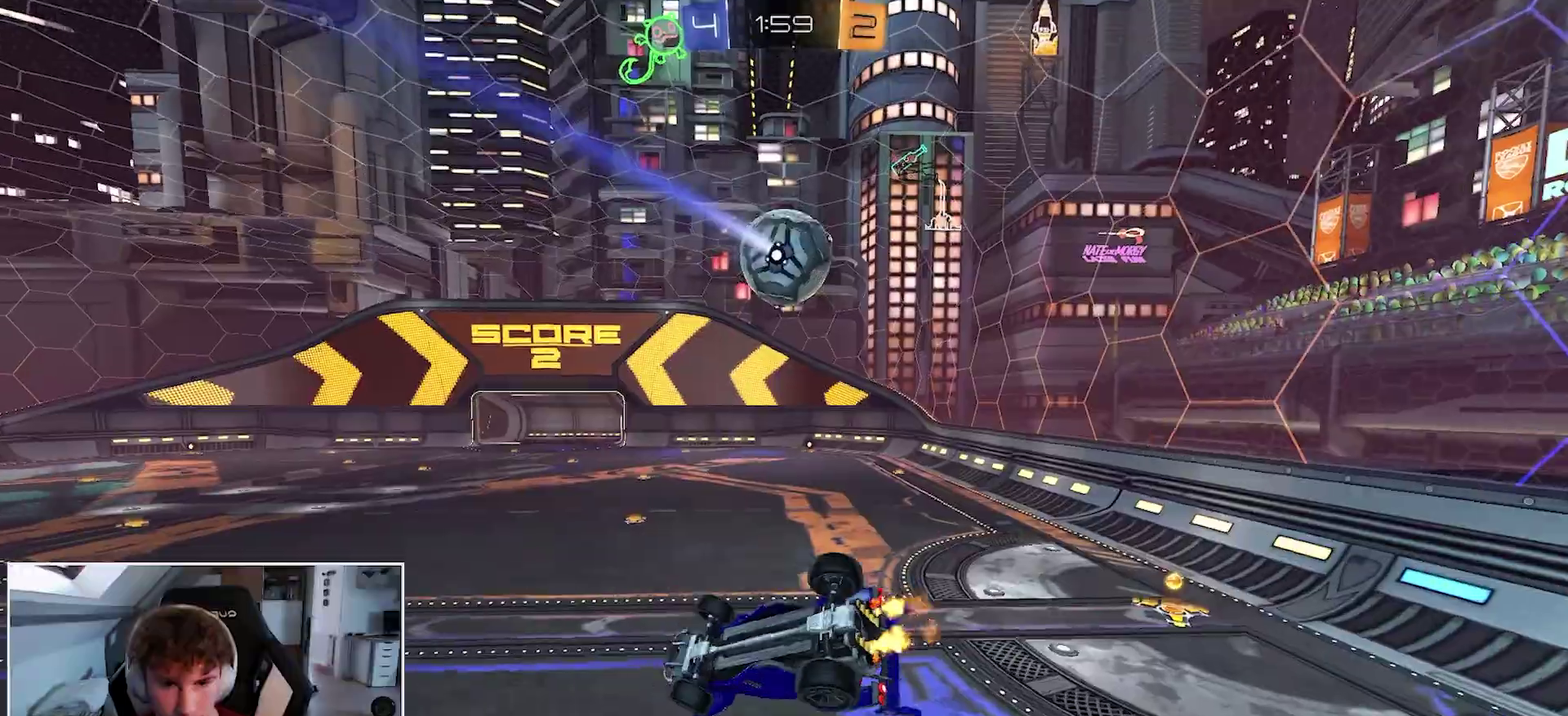
{"buttons": ["R1", "R2"], "right_stick": "center", "events": []}
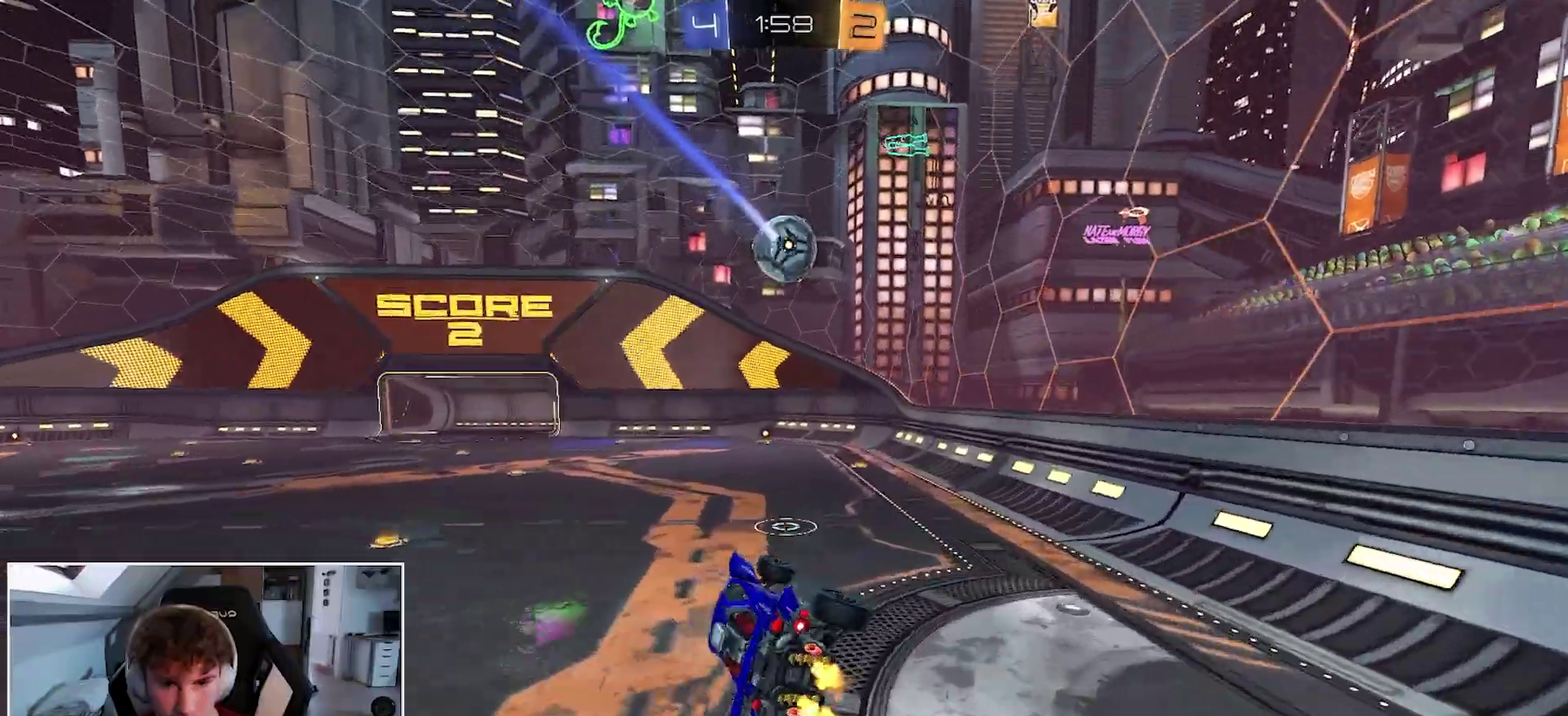
{"buttons": ["A", "R1"], "right_stick": "center", "events": [[33, "R2", "up"], [500, "A", "down"]]}
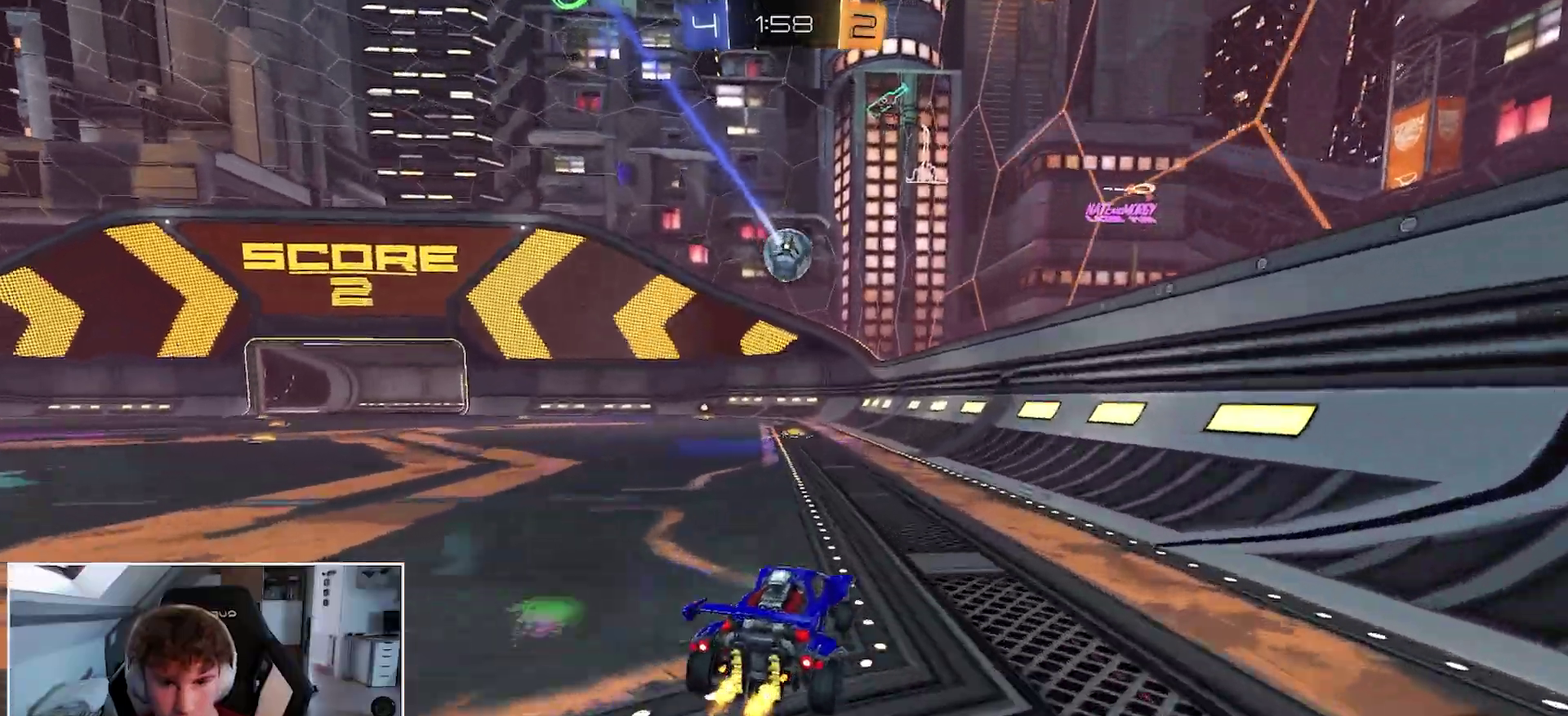
{"buttons": ["L2", "R1"], "right_stick": "center", "events": [[67, "L2", "down"], [233, "A", "up"]]}
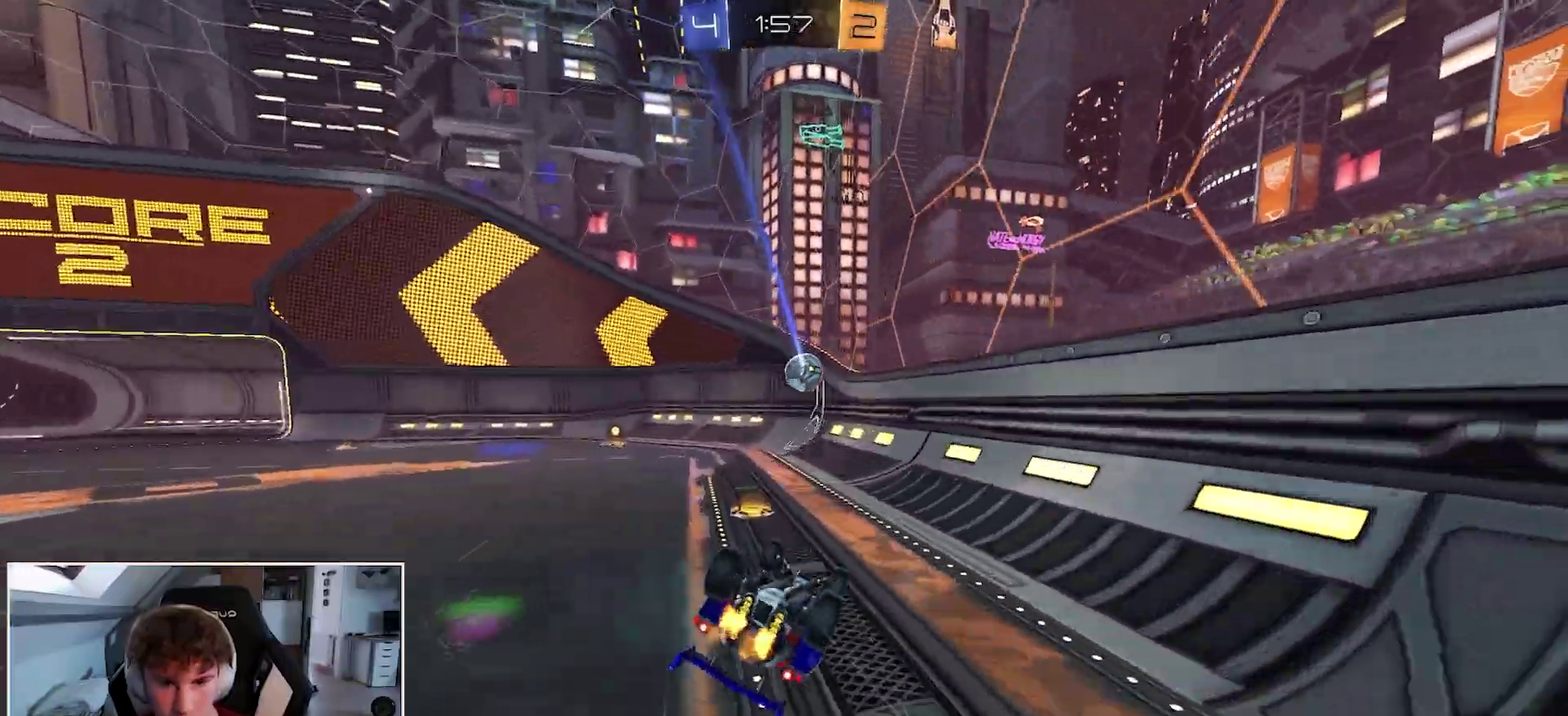
{"buttons": ["R1"], "right_stick": "center", "events": [[417, "L2", "up"]]}
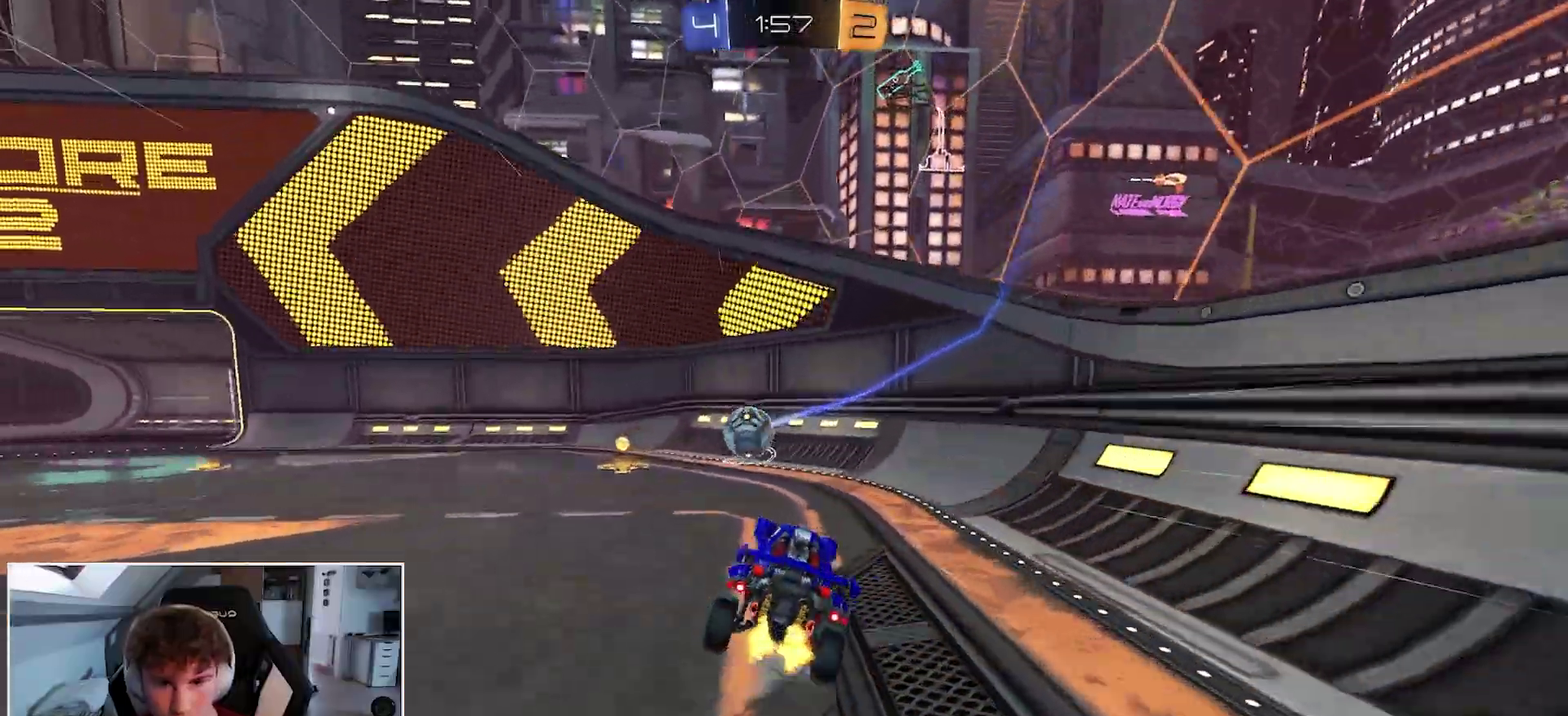
{"buttons": ["B", "R1"], "right_stick": "center", "events": [[267, "B", "down"]]}
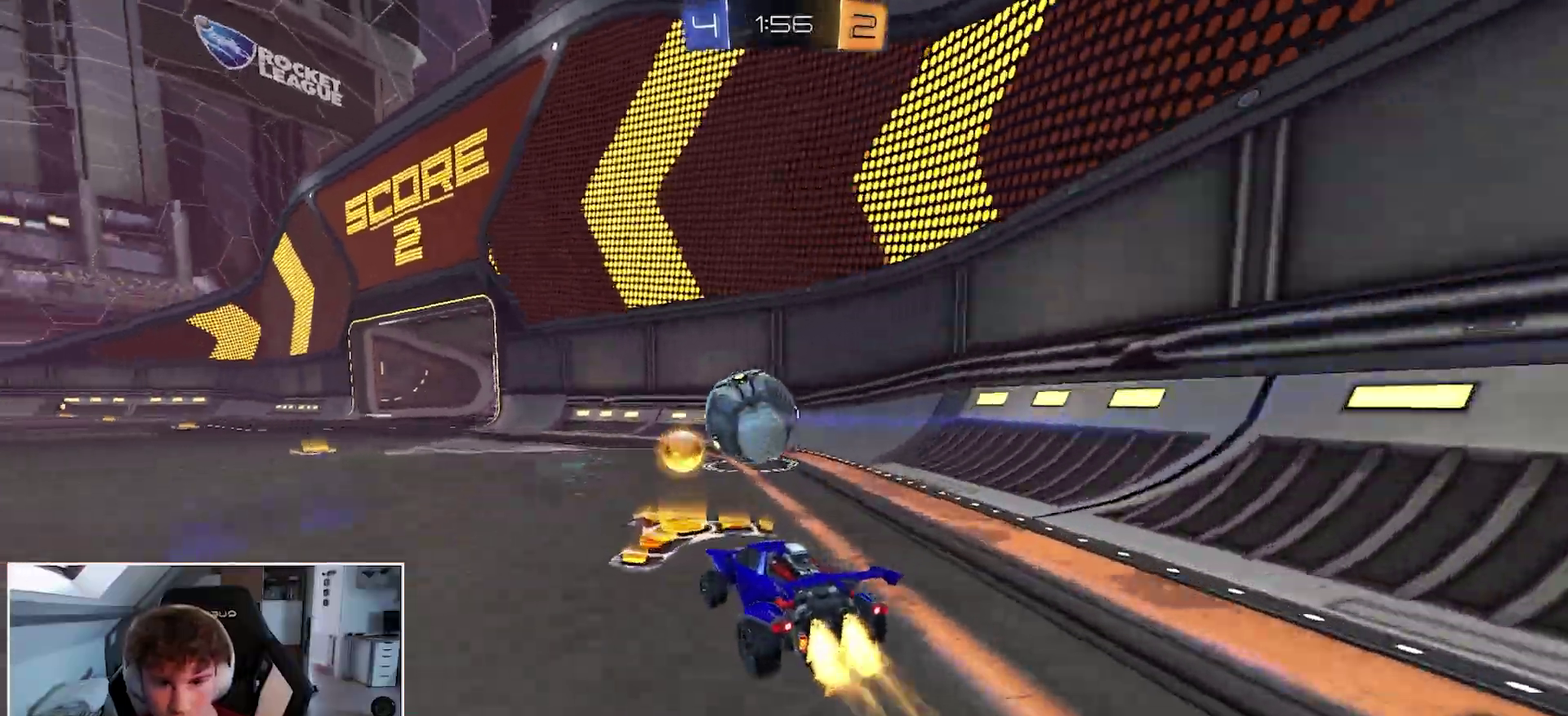
{"buttons": ["R1"], "right_stick": "center", "events": [[167, "B", "up"], [283, "Y", "down"], [400, "Y", "up"]]}
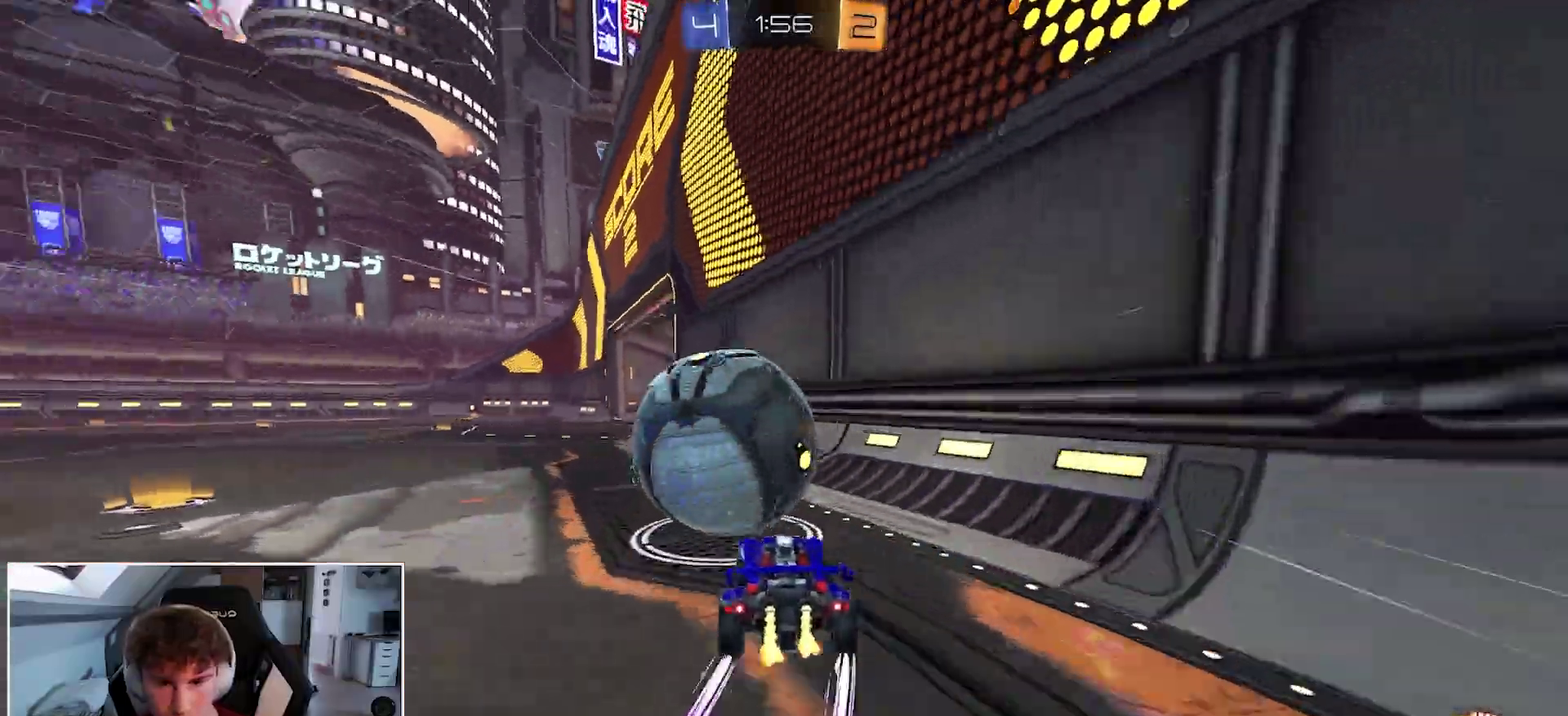
{"buttons": ["B", "R1"], "right_stick": "center", "events": [[100, "B", "down"]]}
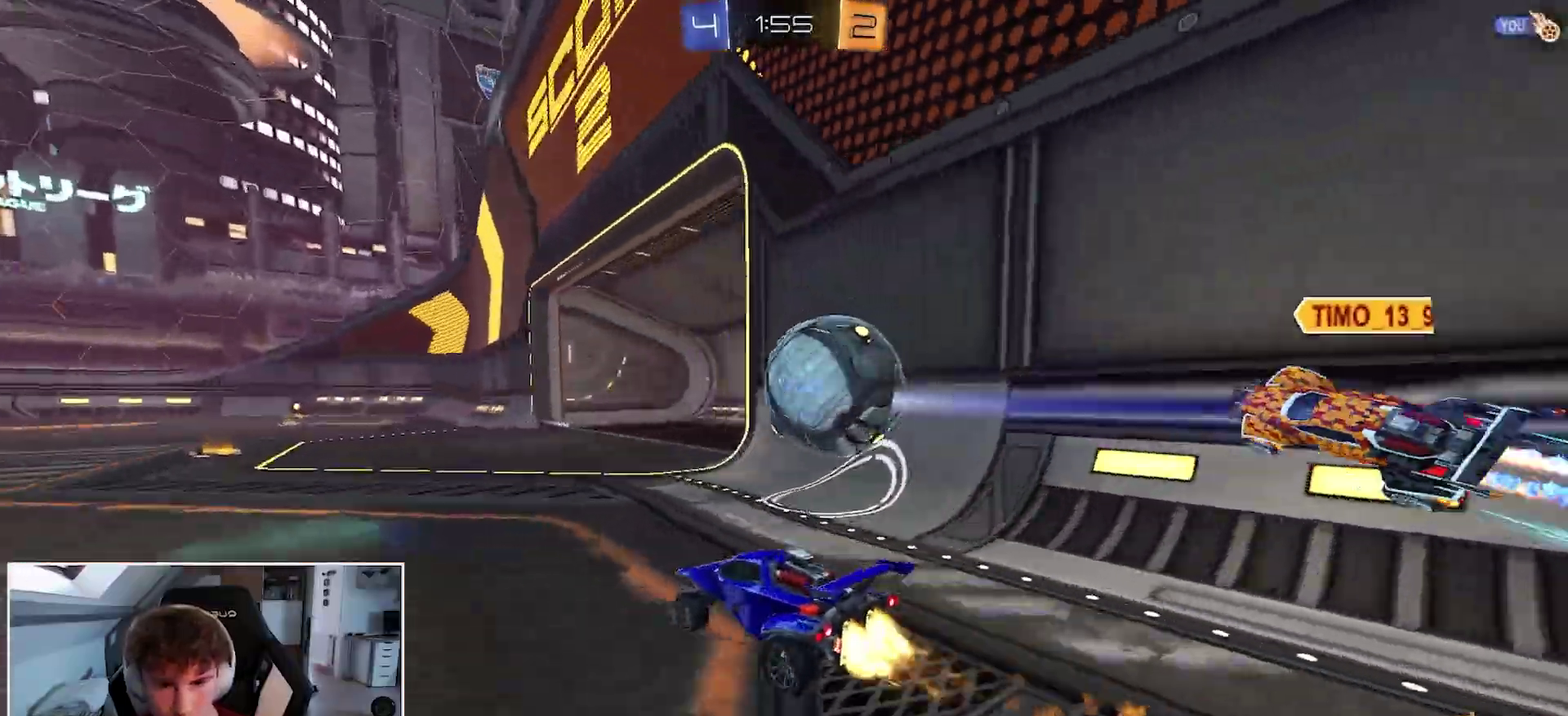
{"buttons": ["A", "B", "R1", "R2"], "right_stick": "center", "events": [[117, "A", "down"], [283, "A", "up"], [450, "A", "down"], [500, "R2", "down"]]}